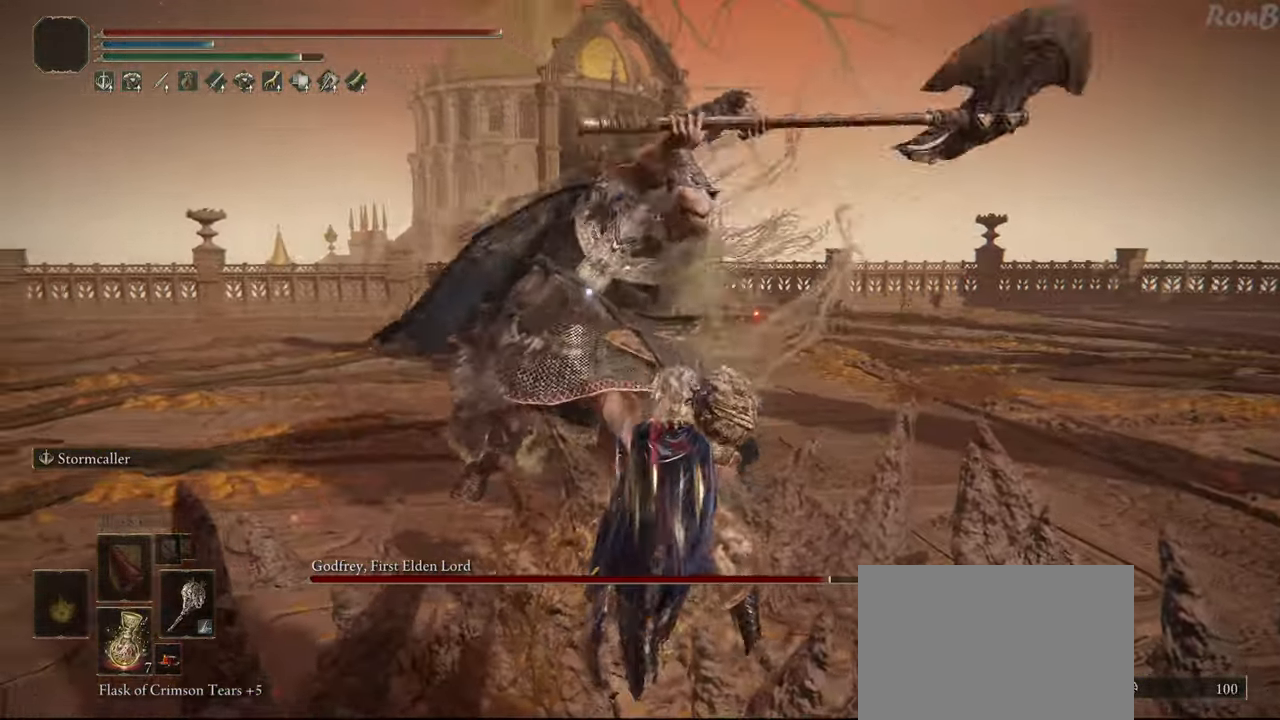
Gameplay with a controller (PlayStation layout); each line is a JSON object with the inputs held at the frame after it. "events" lists button and stick changes between this image and that frame as [ms after this image, input, new state], when the widget could be followed in between. Not read: R1.
{"buttons": ["R2"], "left_stick": "up", "right_stick": "center", "events": [[33, "left_stick", "center"], [317, "left_stick", "up"], [450, "R2", "down"]]}
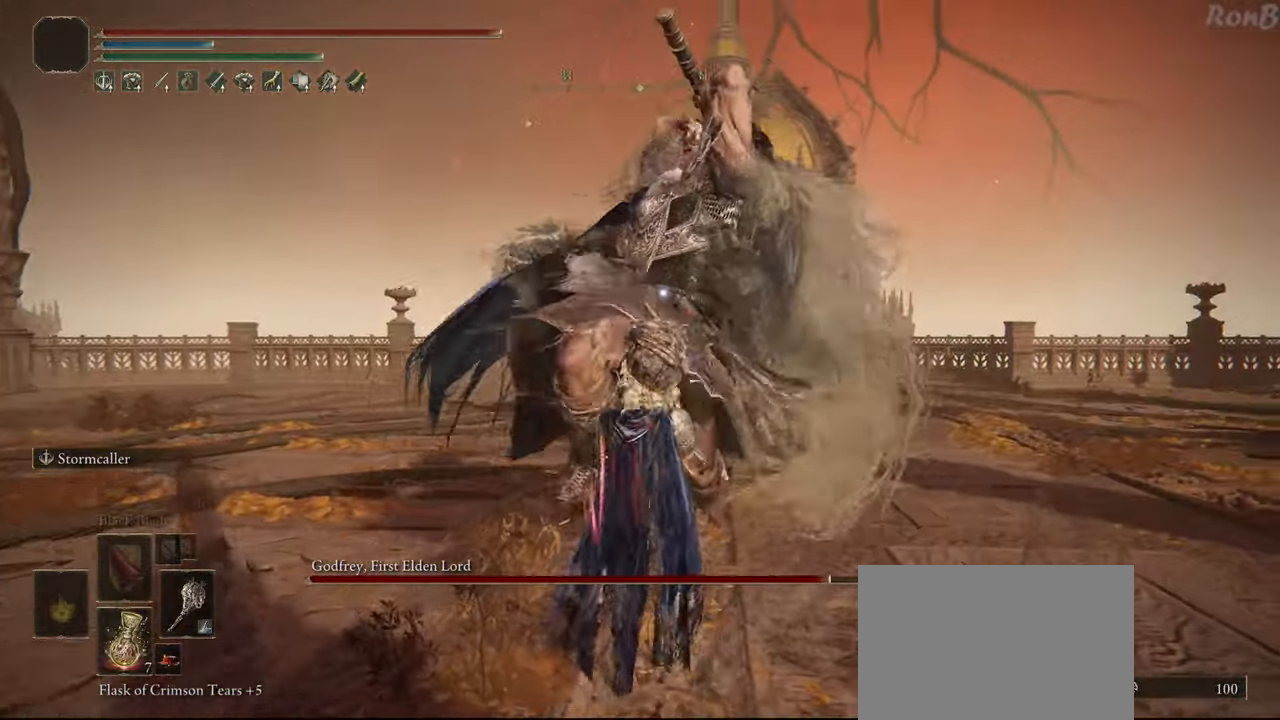
{"buttons": ["R2"], "left_stick": "up-right", "right_stick": "center", "events": [[33, "R2", "up"], [183, "left_stick", "up-right"], [367, "R2", "down"]]}
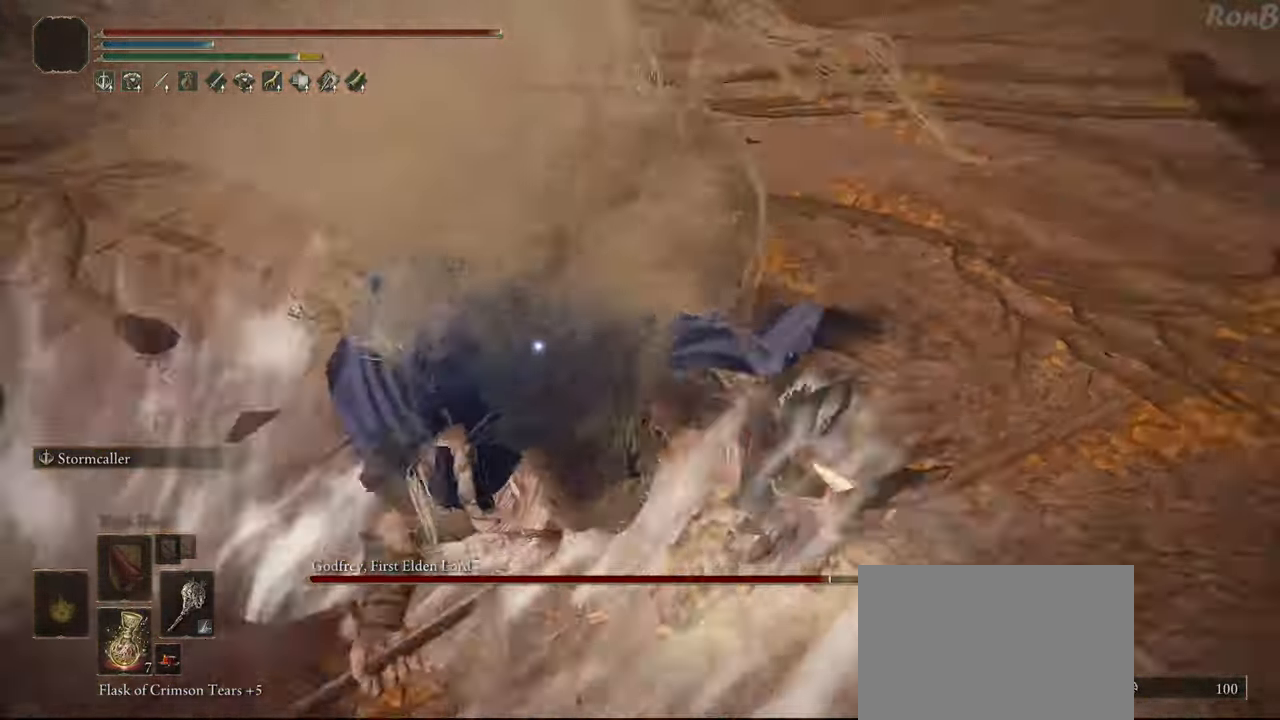
{"buttons": [], "left_stick": "up-right", "right_stick": "center", "events": [[433, "R2", "up"]]}
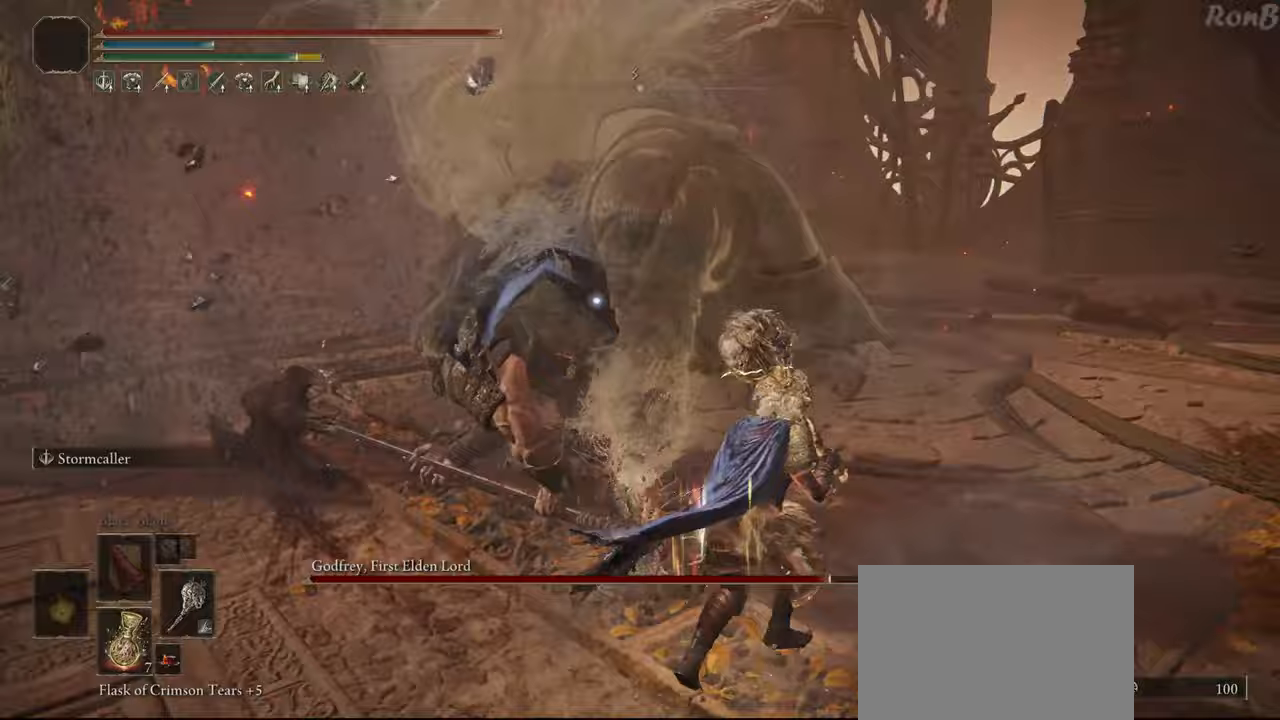
{"buttons": [], "left_stick": "center", "right_stick": "center", "events": [[100, "left_stick", "up"], [250, "R2", "down"], [367, "left_stick", "center"], [383, "R2", "up"]]}
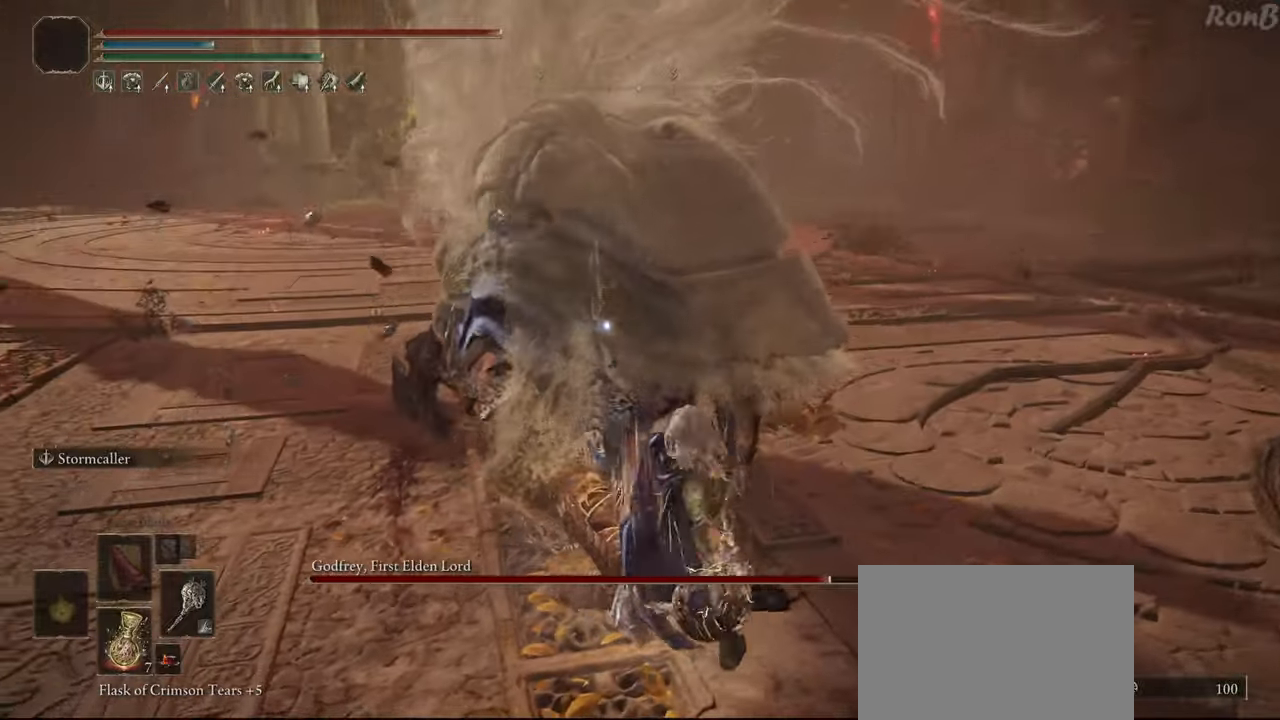
{"buttons": [], "left_stick": "center", "right_stick": "center", "events": []}
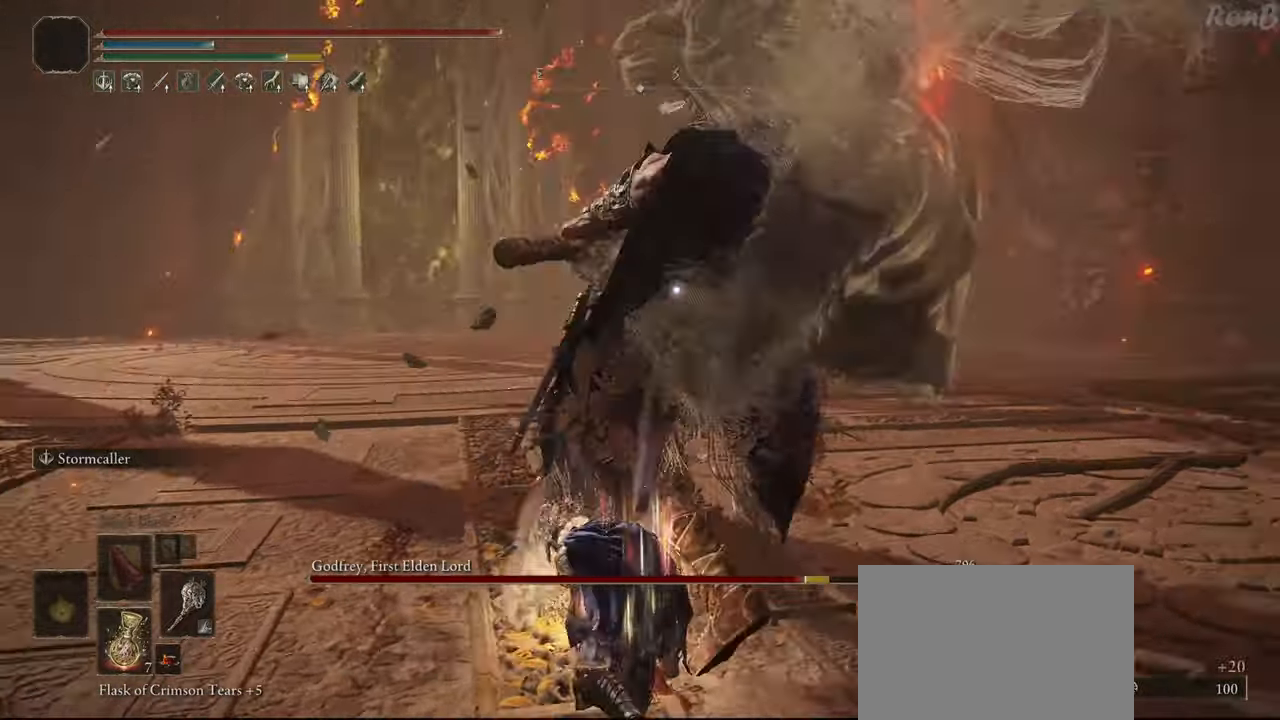
{"buttons": [], "left_stick": "left", "right_stick": "center", "events": [[383, "left_stick", "left"]]}
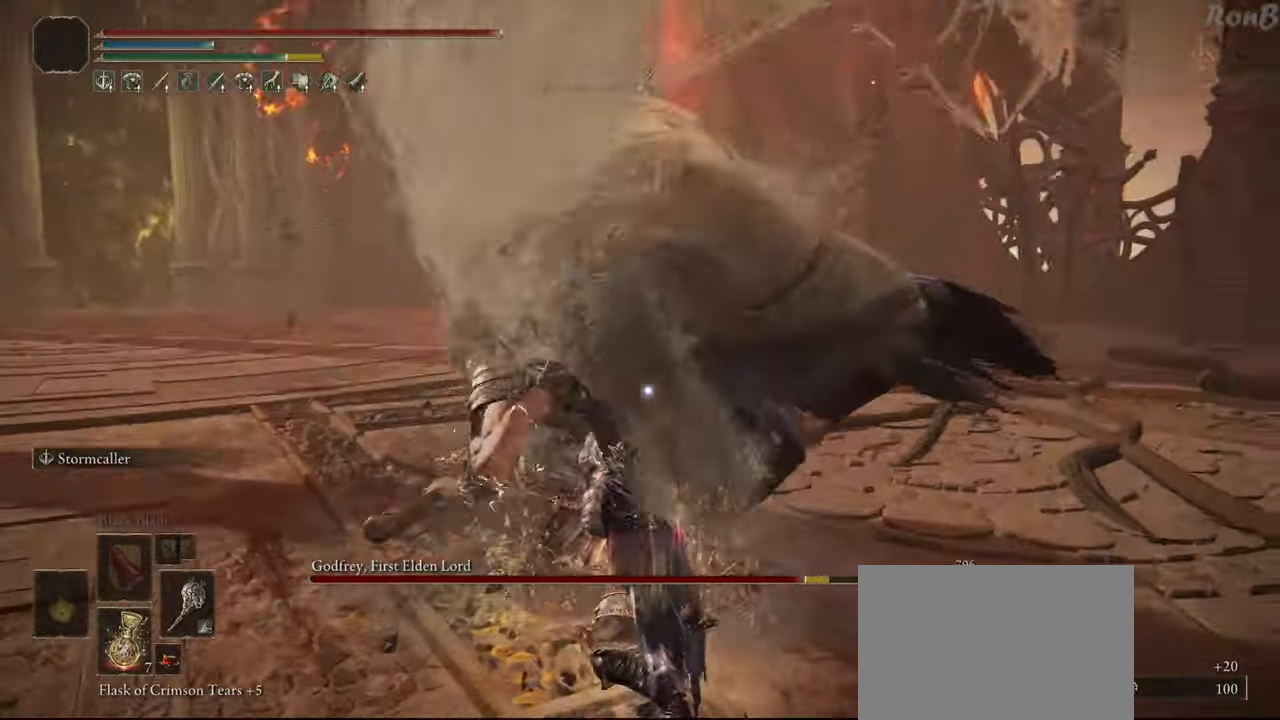
{"buttons": ["L1"], "left_stick": "up-left", "right_stick": "center", "events": [[233, "L1", "down"], [300, "left_stick", "up-left"]]}
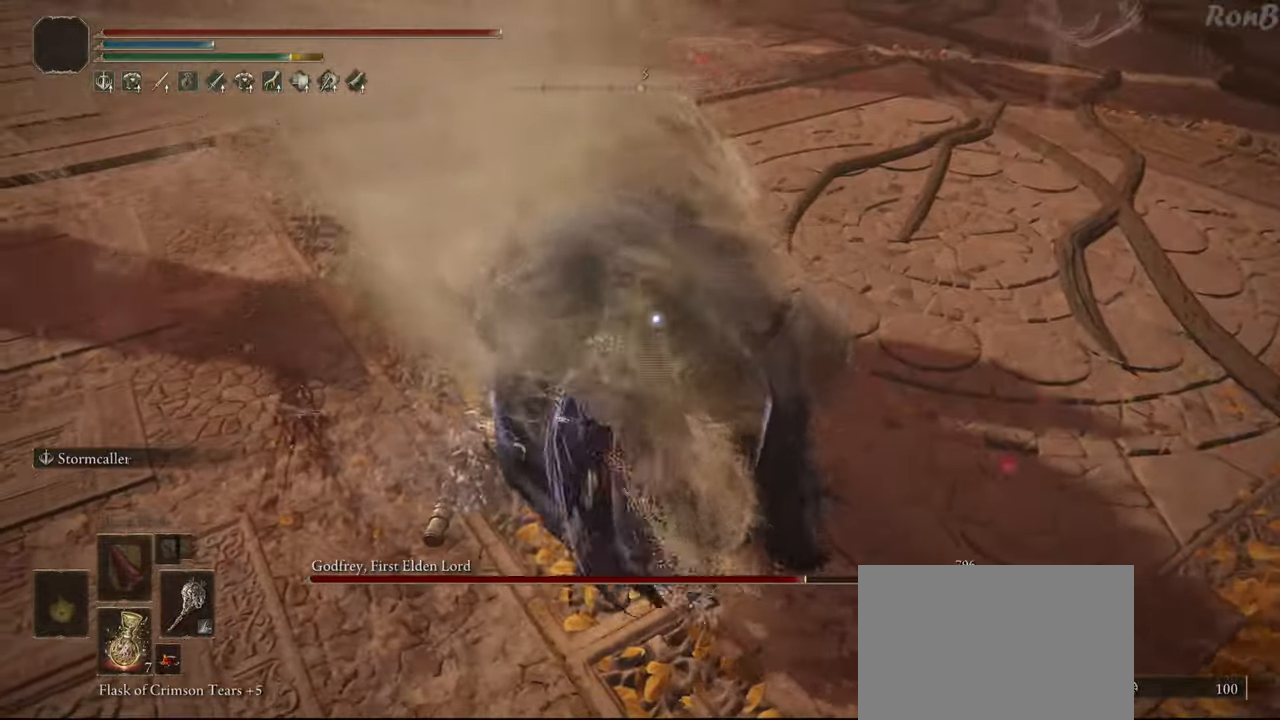
{"buttons": ["R2"], "left_stick": "up", "right_stick": "center", "events": [[67, "L1", "up"], [283, "left_stick", "up"], [367, "R2", "down"]]}
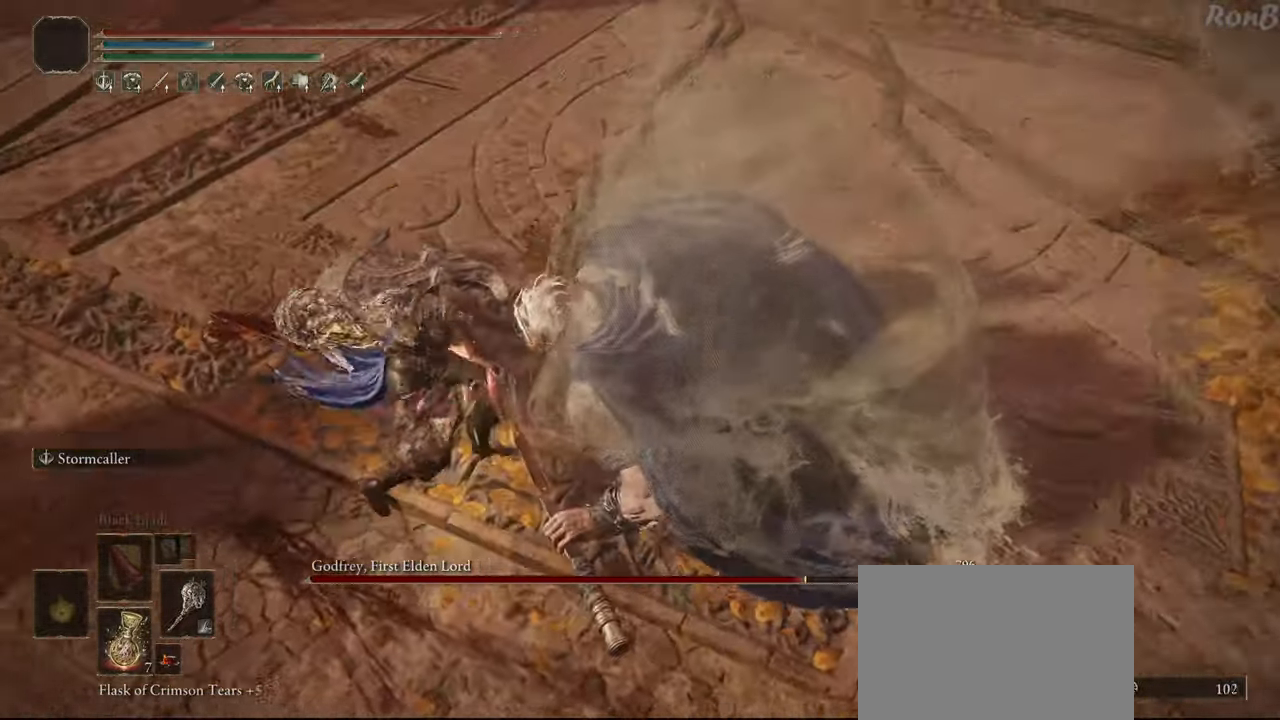
{"buttons": [], "left_stick": "right", "right_stick": "up-right", "events": [[83, "R2", "up"], [317, "right_stick", "up-right"], [367, "left_stick", "up-right"], [483, "left_stick", "right"]]}
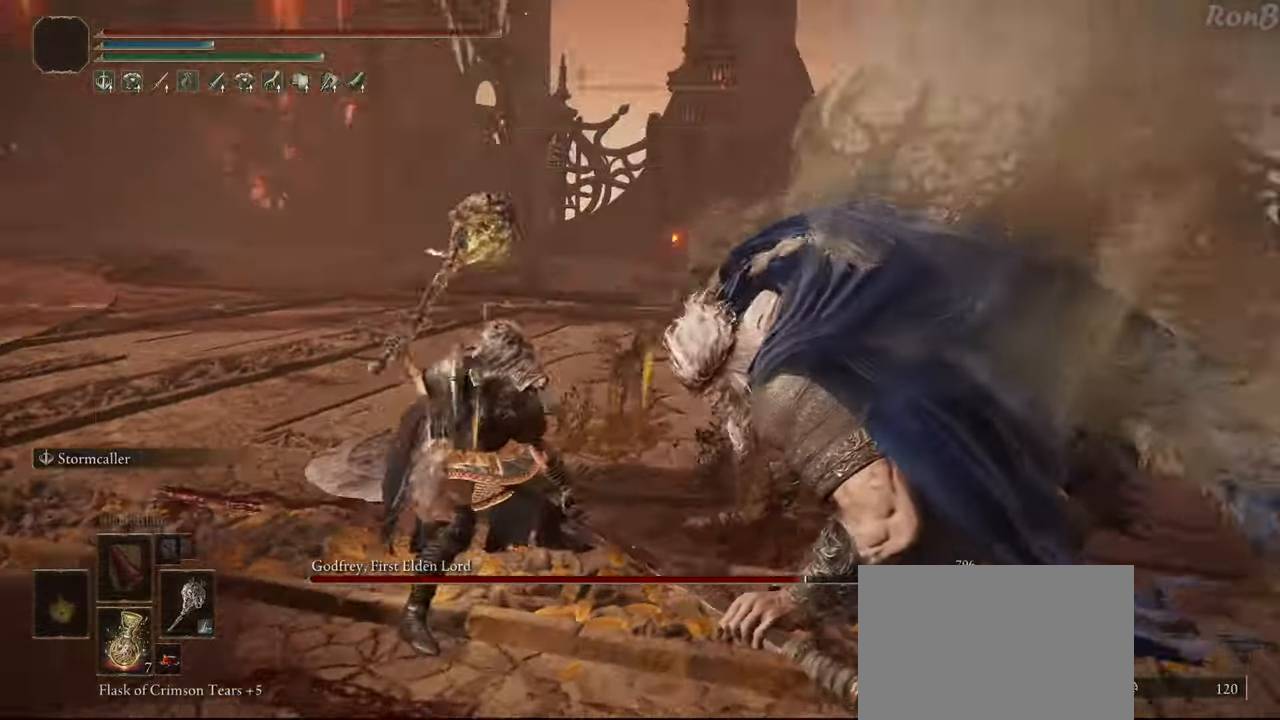
{"buttons": [], "left_stick": "center", "right_stick": "right", "events": [[83, "right_stick", "center"], [383, "left_stick", "center"], [500, "right_stick", "right"]]}
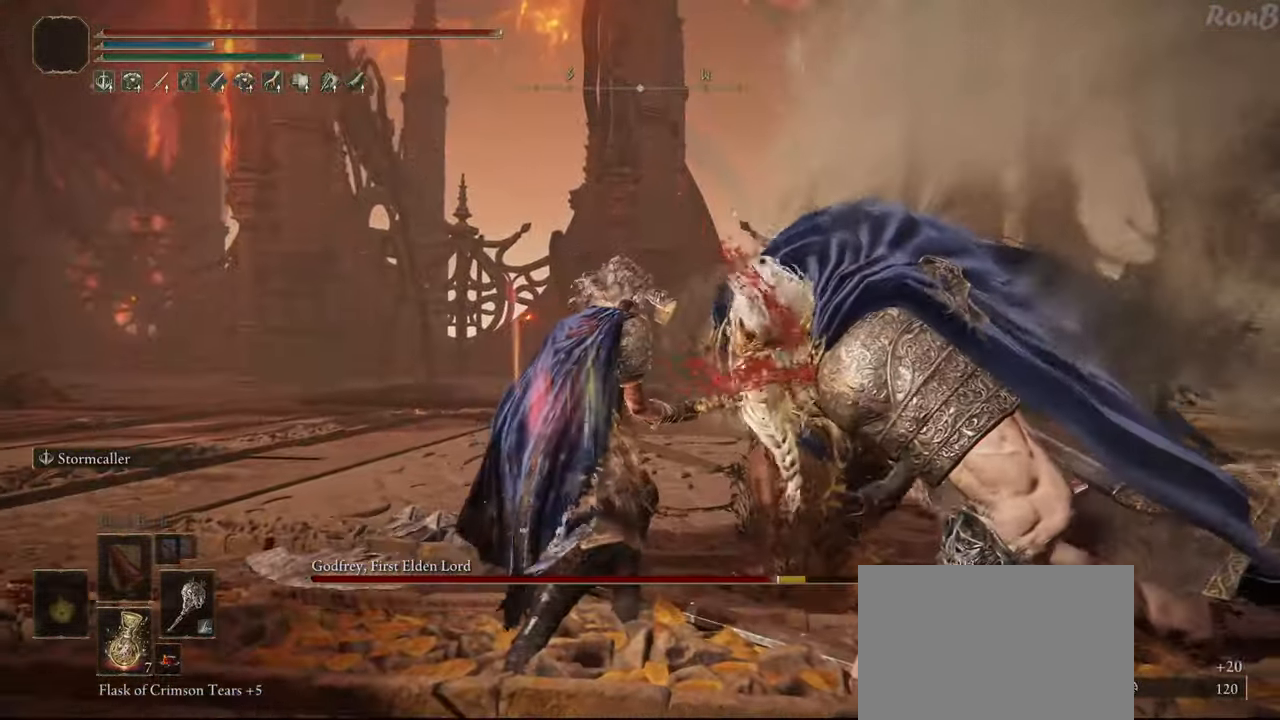
{"buttons": [], "left_stick": "center", "right_stick": "down-right", "events": [[100, "right_stick", "down-right"]]}
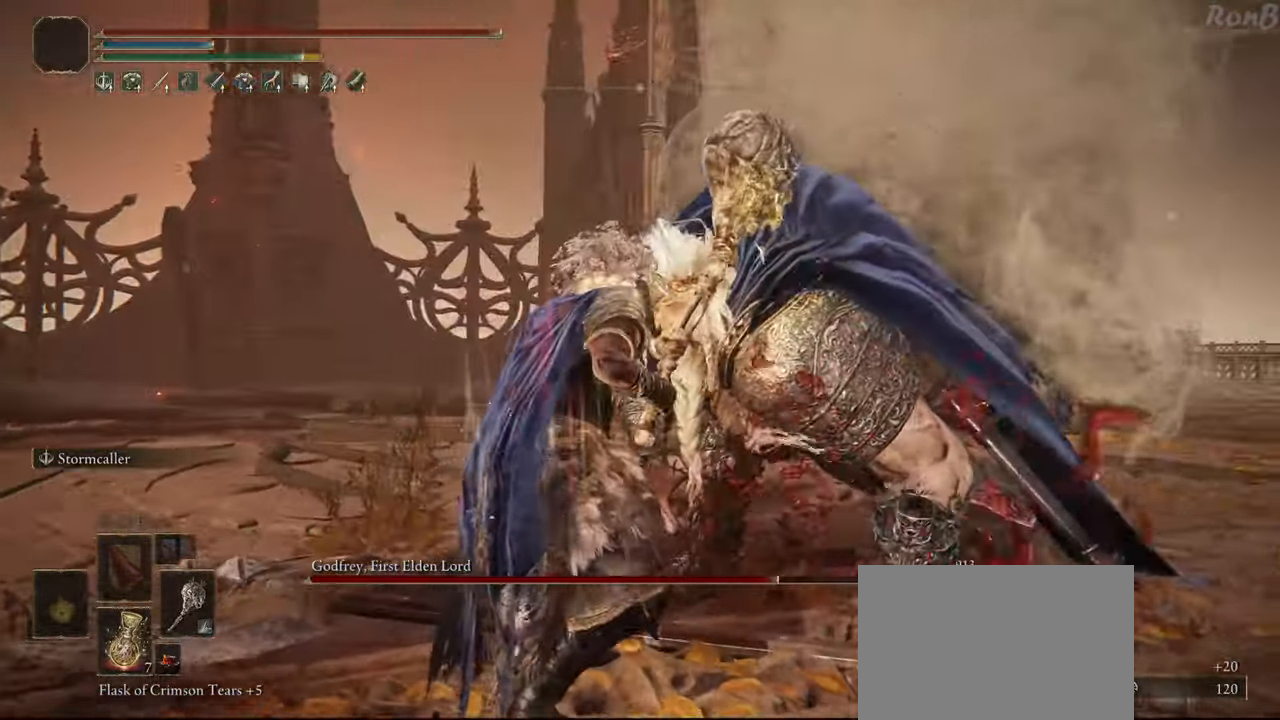
{"buttons": [], "left_stick": "center", "right_stick": "down-right", "events": []}
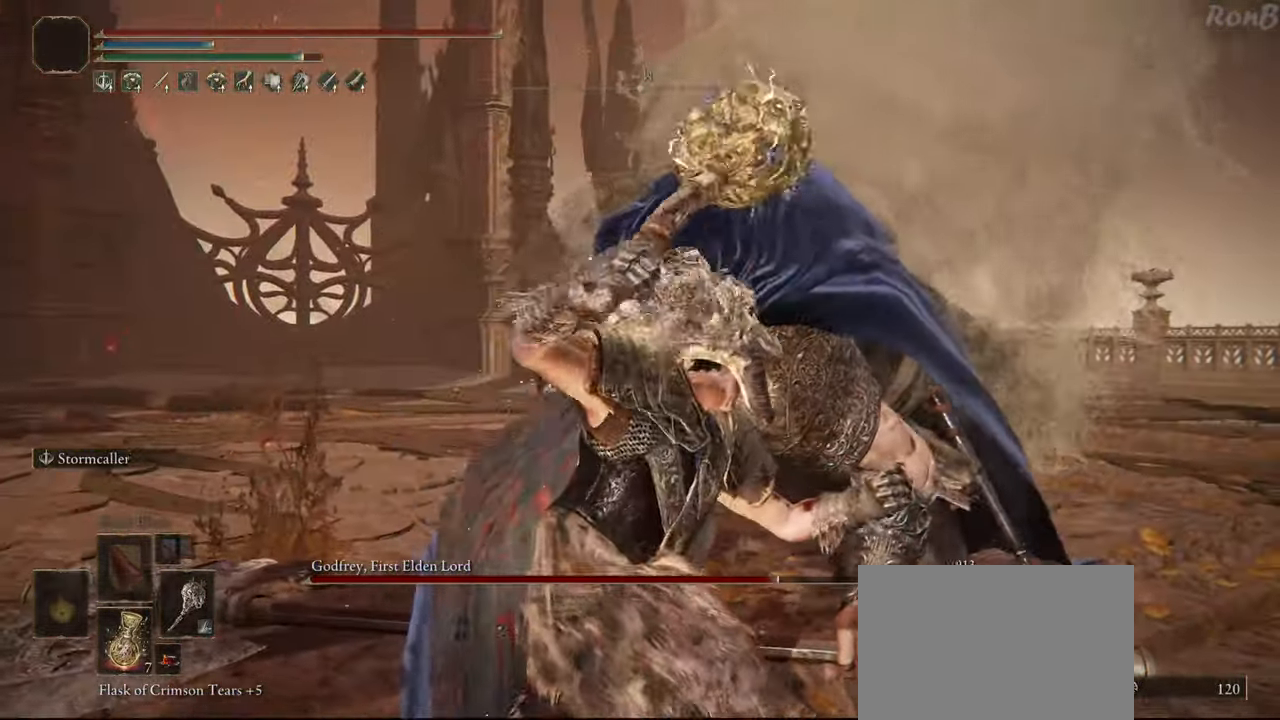
{"buttons": [], "left_stick": "center", "right_stick": "center", "events": [[450, "right_stick", "center"]]}
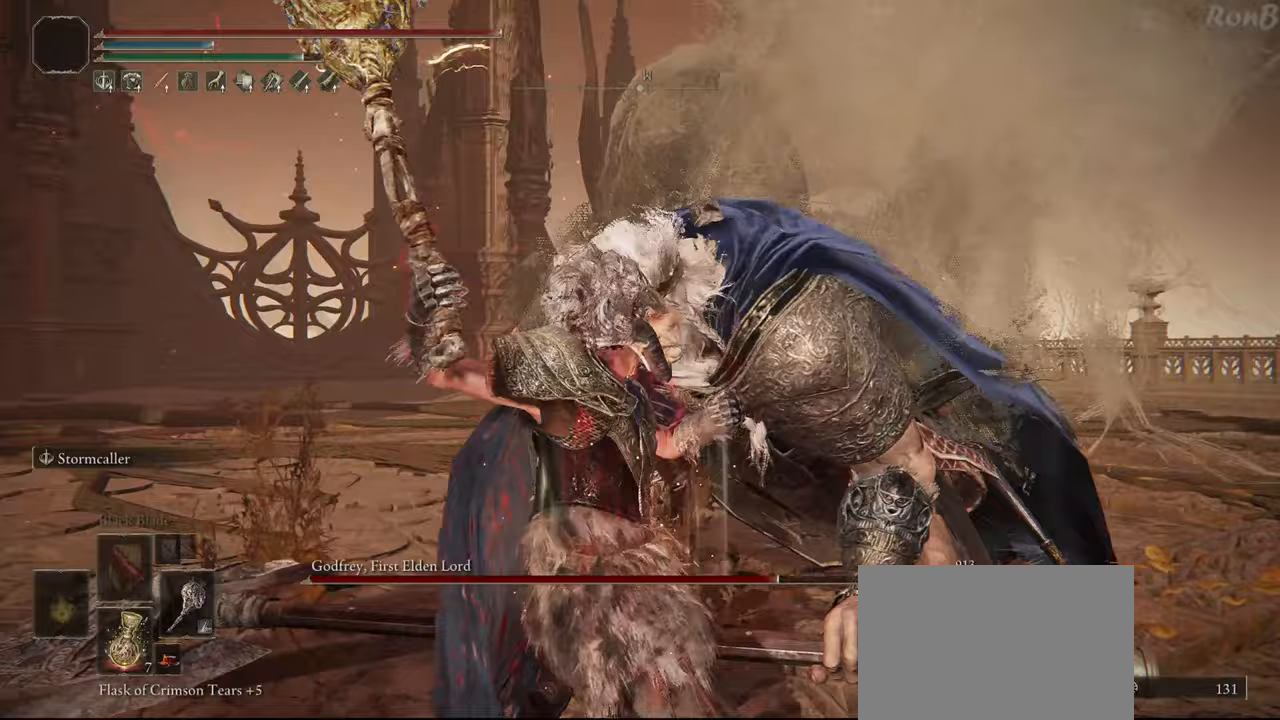
{"buttons": [], "left_stick": "center", "right_stick": "down-right", "events": [[167, "right_stick", "down-right"]]}
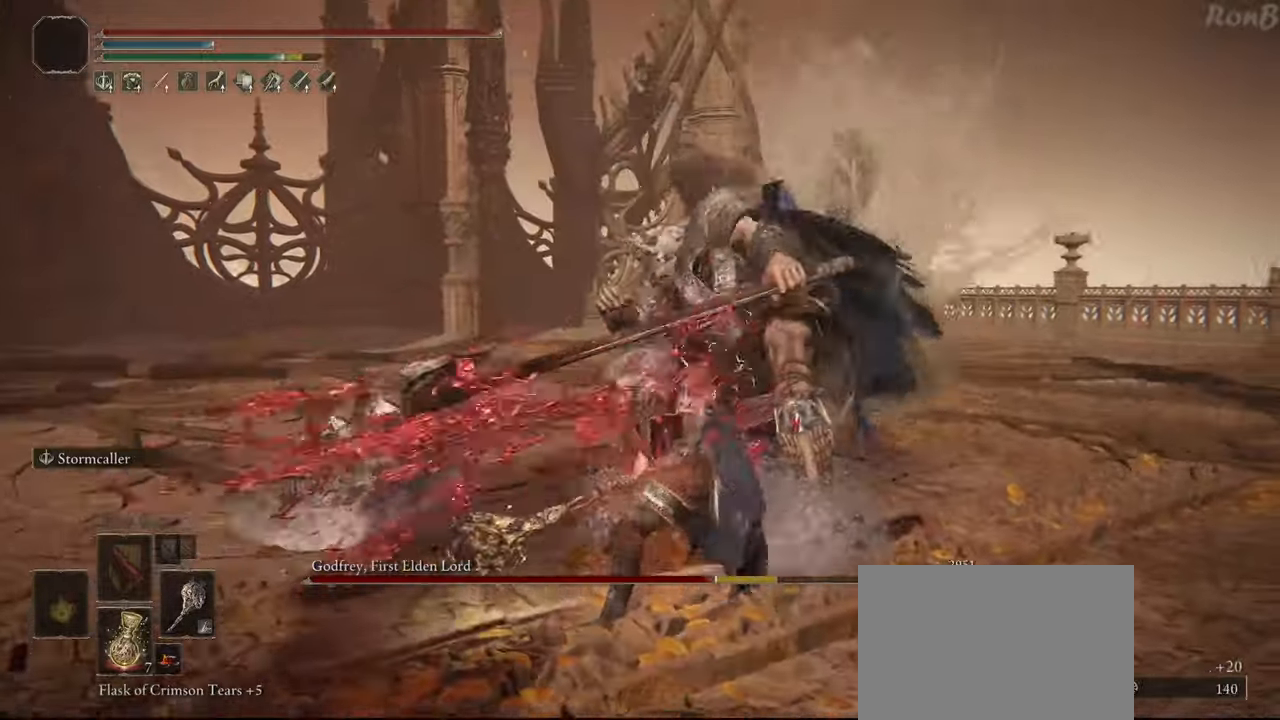
{"buttons": [], "left_stick": "center", "right_stick": "center", "events": [[100, "right_stick", "center"], [283, "R3", "down"], [367, "R3", "up"]]}
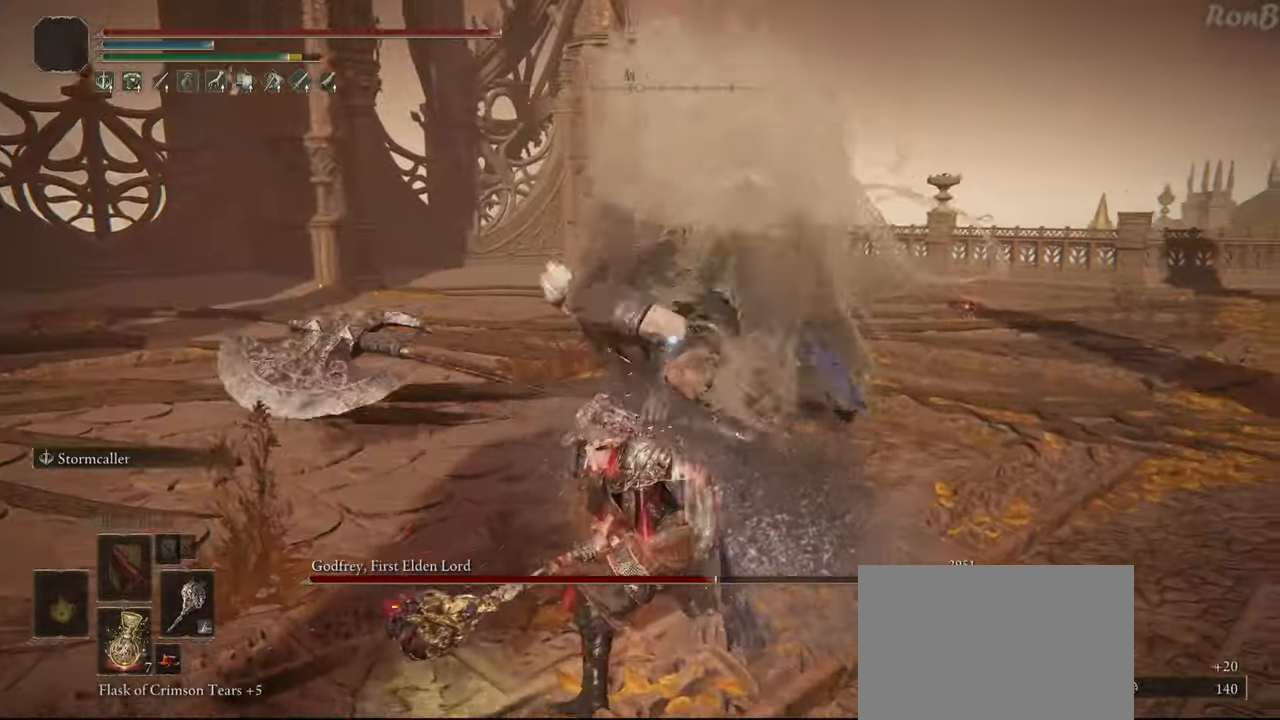
{"buttons": [], "left_stick": "right", "right_stick": "center", "events": [[83, "left_stick", "right"]]}
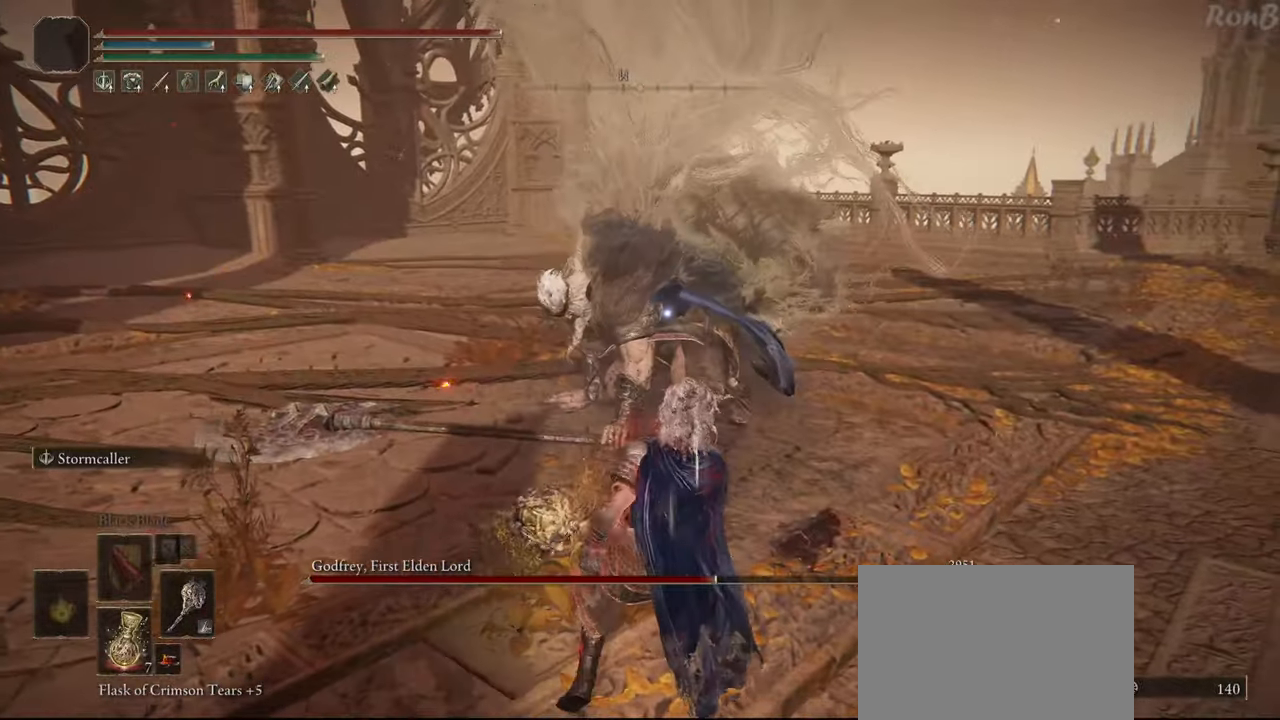
{"buttons": ["TRIANGLE", "R2"], "left_stick": "down-right", "right_stick": "center", "events": [[17, "left_stick", "down-right"], [400, "TRIANGLE", "down"], [500, "R2", "down"]]}
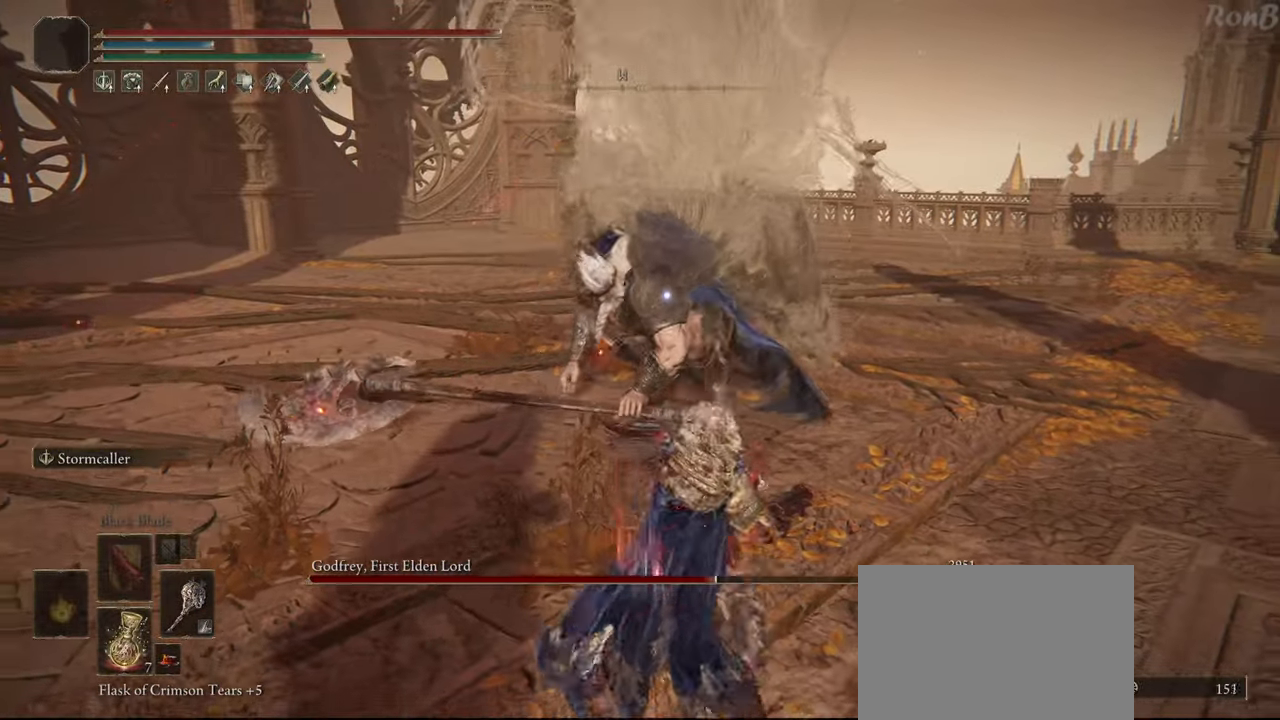
{"buttons": [], "left_stick": "down-right", "right_stick": "center", "events": [[217, "TRIANGLE", "up"], [233, "R2", "up"]]}
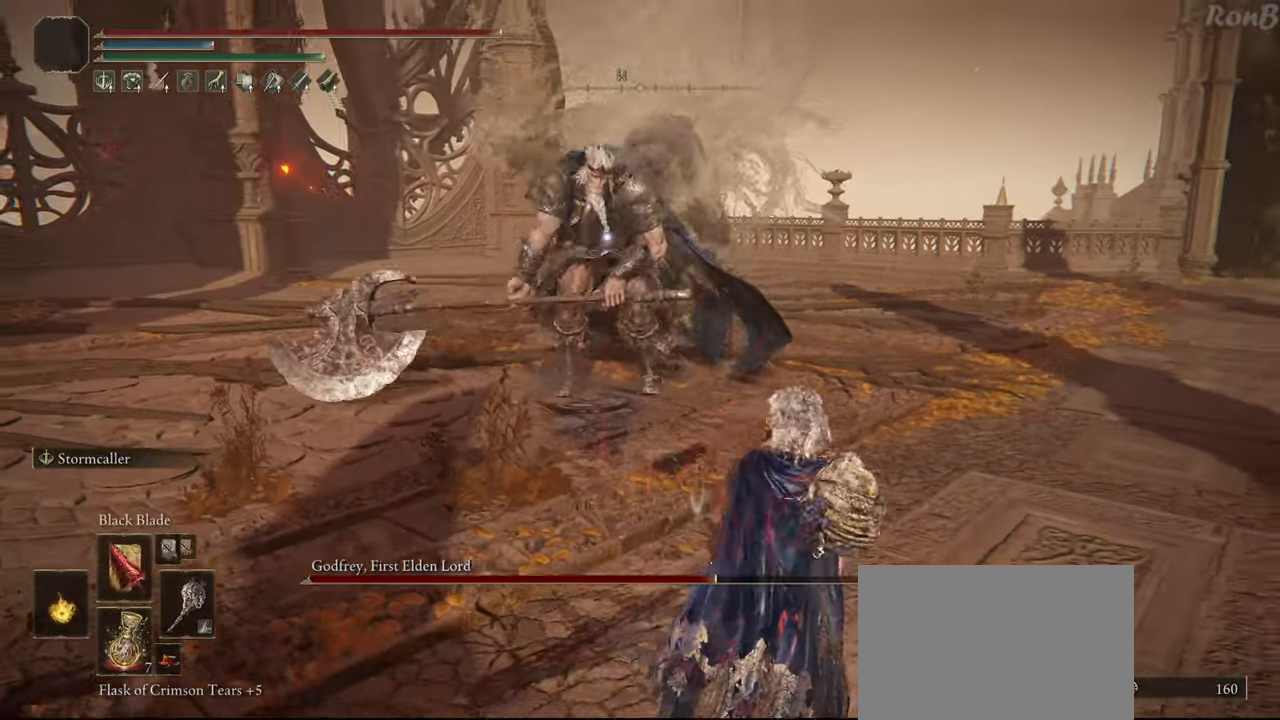
{"buttons": [], "left_stick": "down-right", "right_stick": "center", "events": []}
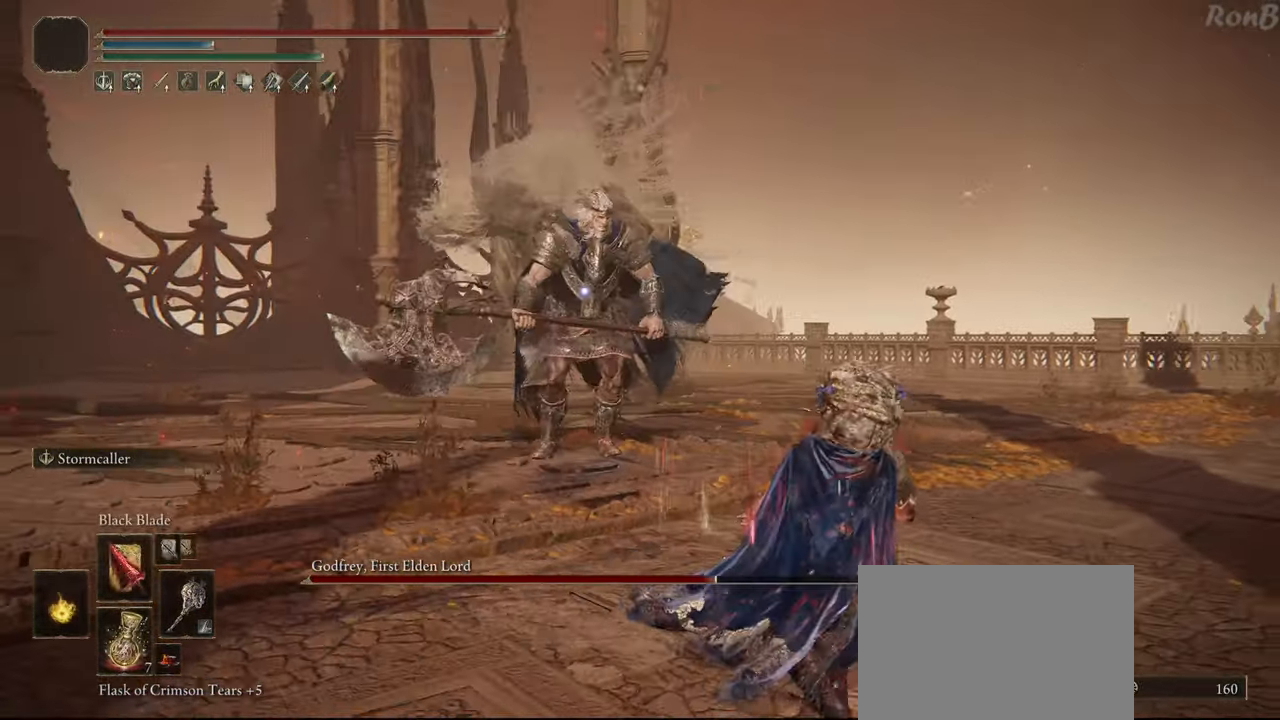
{"buttons": ["L1"], "left_stick": "down-right", "right_stick": "center", "events": [[317, "L1", "down"]]}
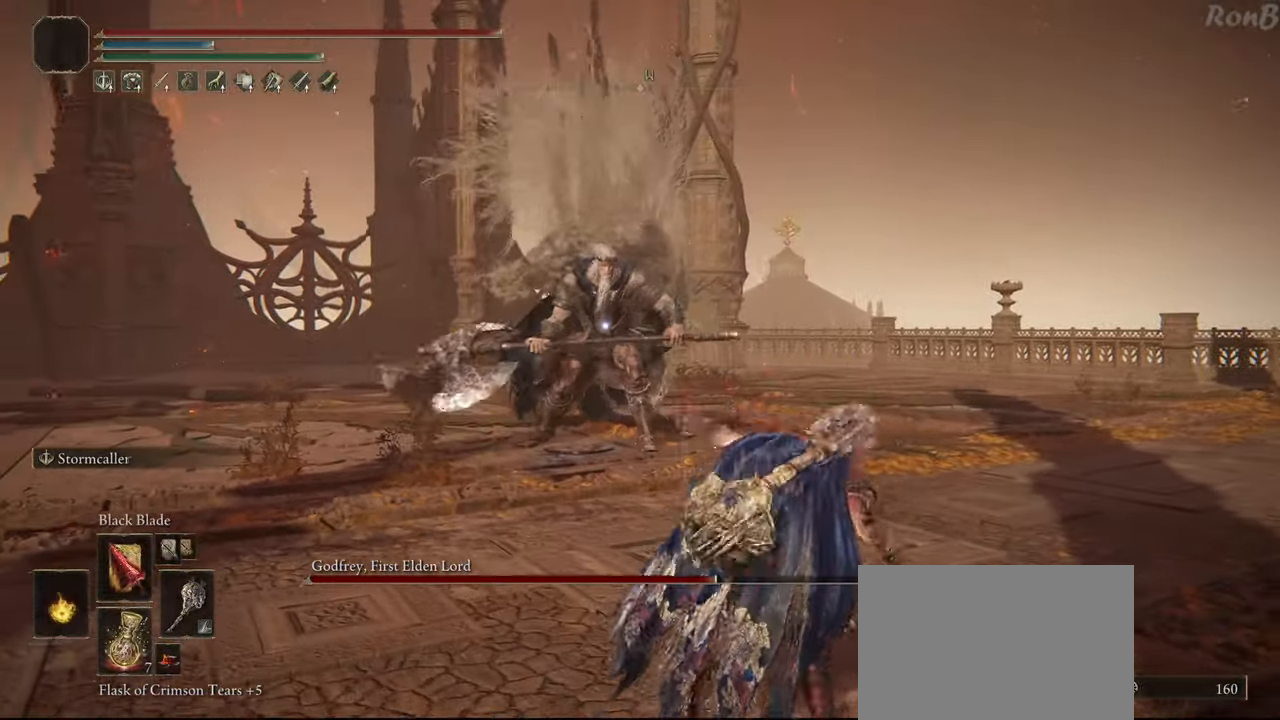
{"buttons": ["L1"], "left_stick": "center", "right_stick": "center", "events": [[267, "left_stick", "center"]]}
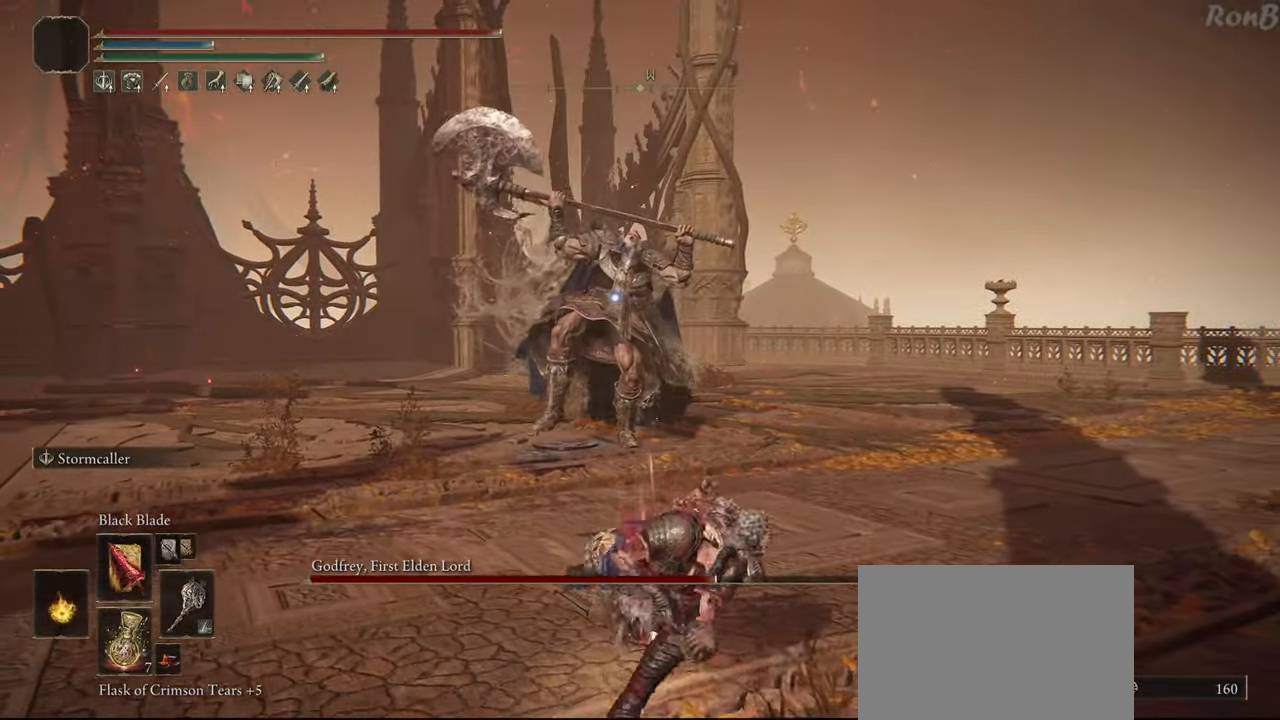
{"buttons": ["L1"], "left_stick": "center", "right_stick": "center", "events": []}
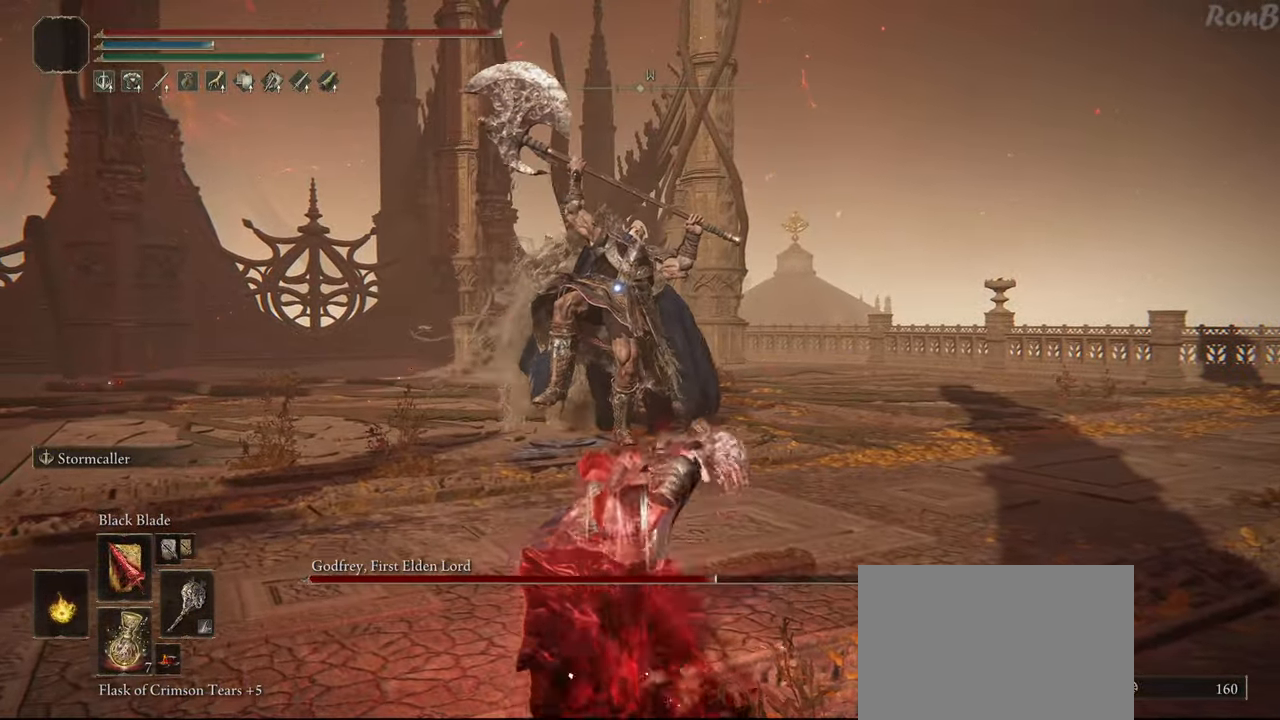
{"buttons": ["L1"], "left_stick": "center", "right_stick": "center"}
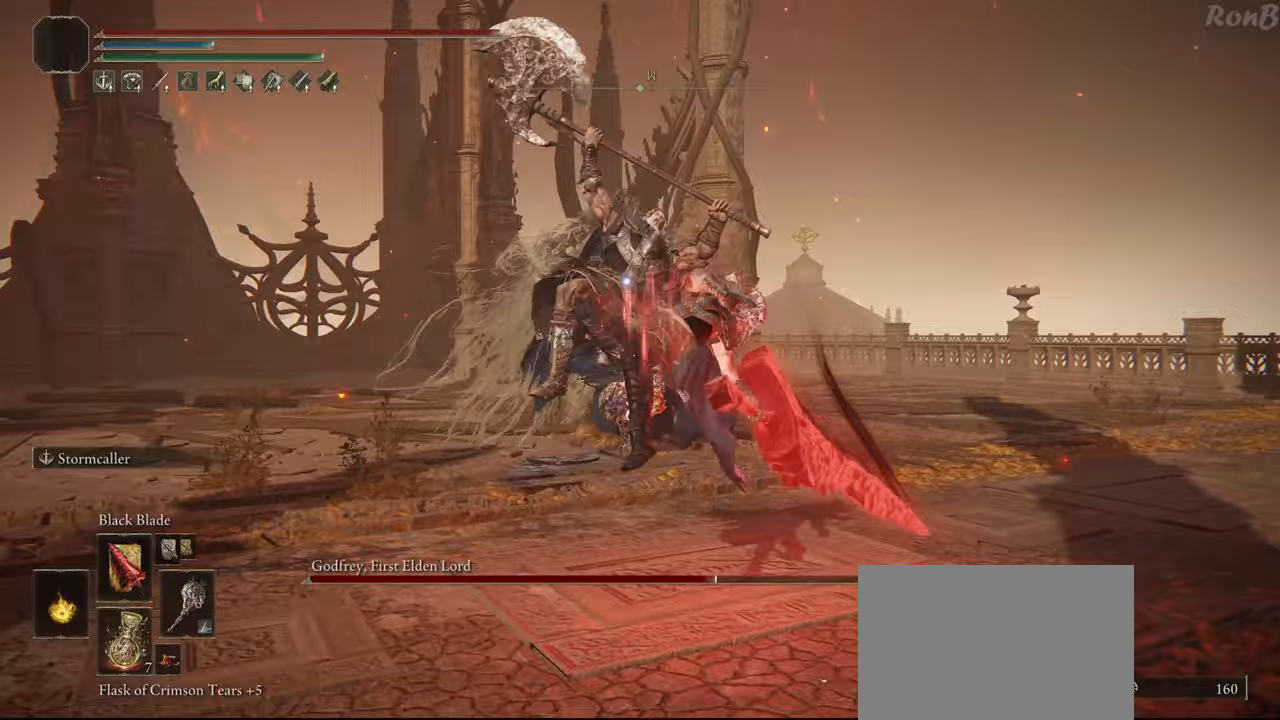
{"buttons": ["L1"], "left_stick": "center", "right_stick": "center", "events": [[150, "L2", "down"], [200, "L2", "up"], [300, "L2", "down"], [417, "L2", "up"]]}
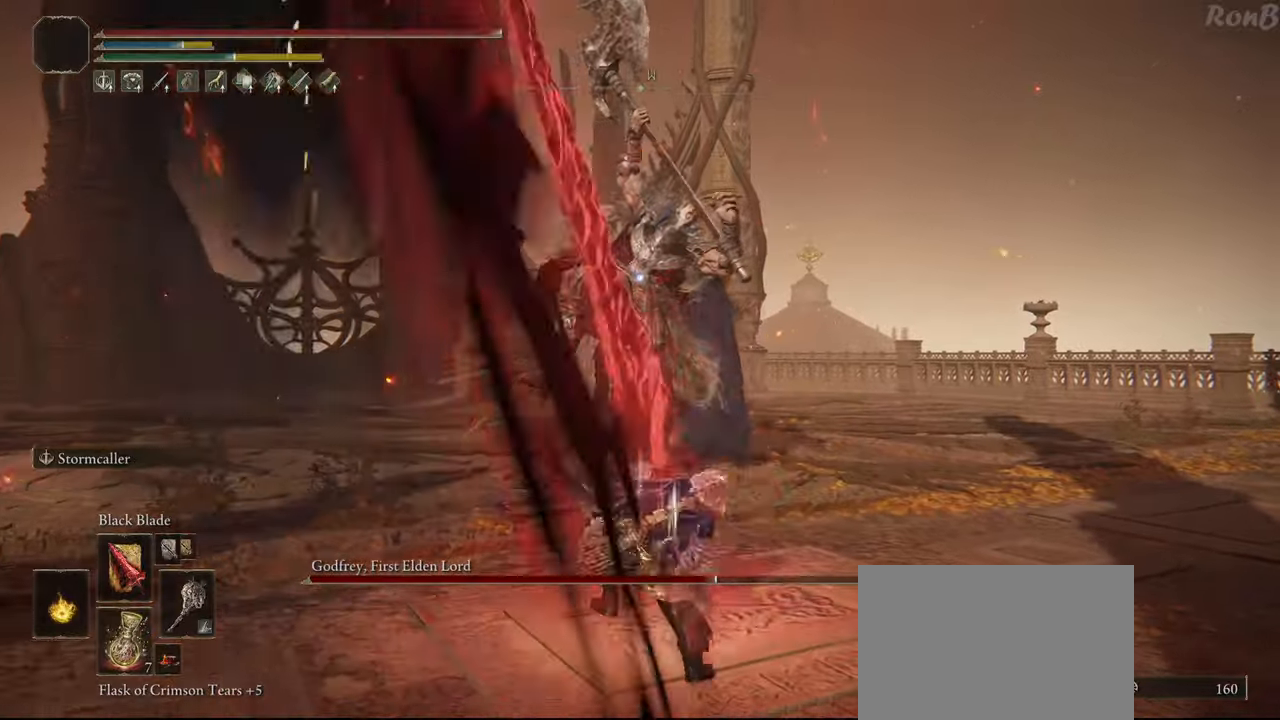
{"buttons": [], "left_stick": "center", "right_stick": "center"}
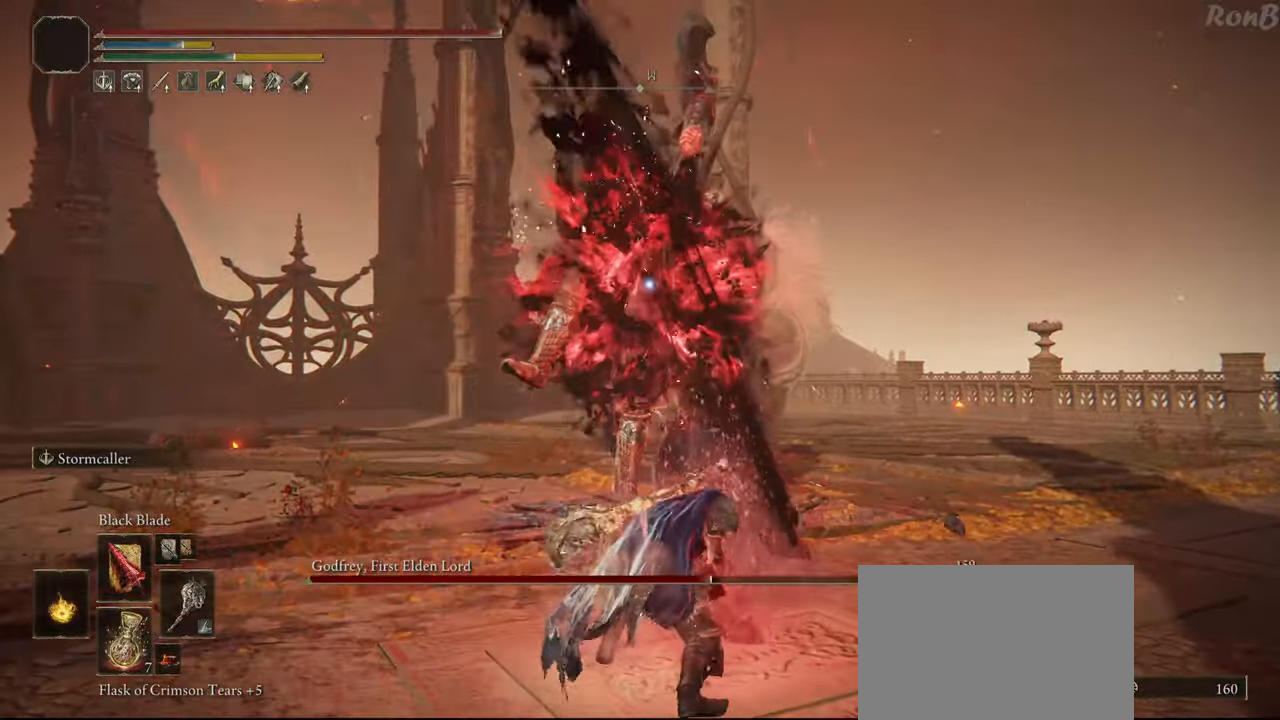
{"buttons": ["L1"], "left_stick": "up", "right_stick": "center", "events": [[50, "L1", "down"], [367, "left_stick", "up"]]}
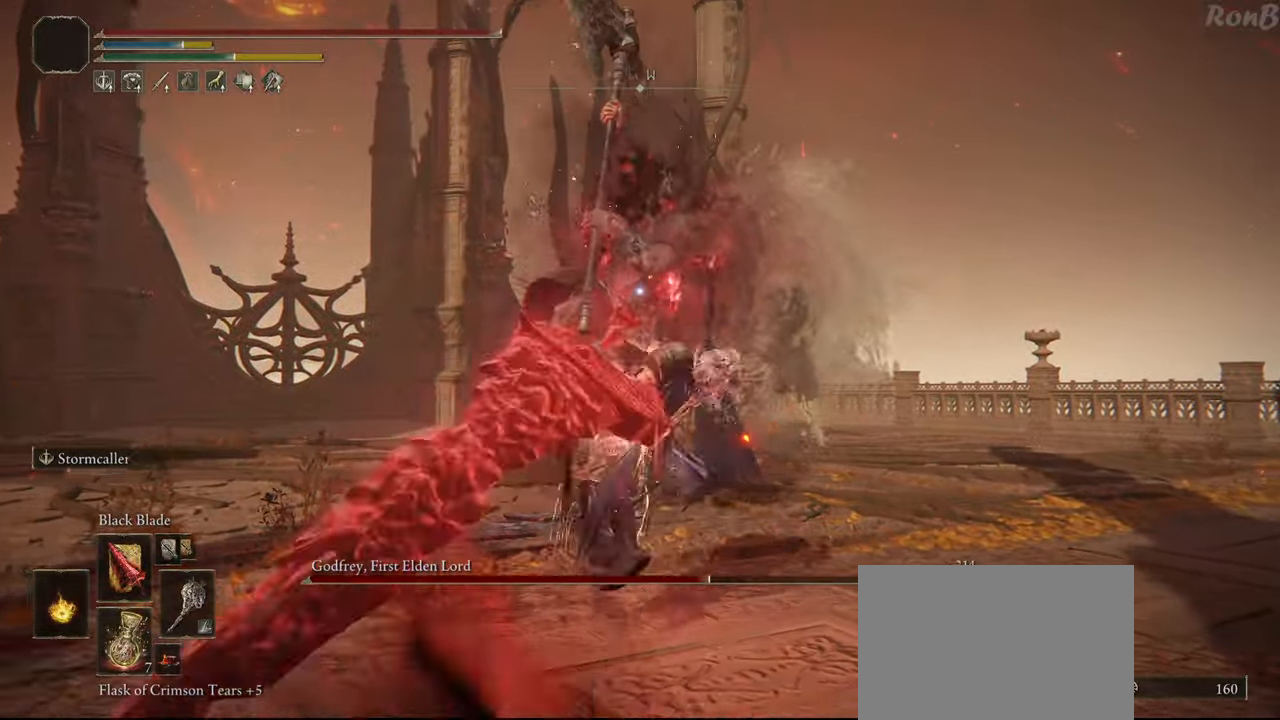
{"buttons": ["L1", "L2"], "left_stick": "up", "right_stick": "center", "events": [[400, "L2", "down"]]}
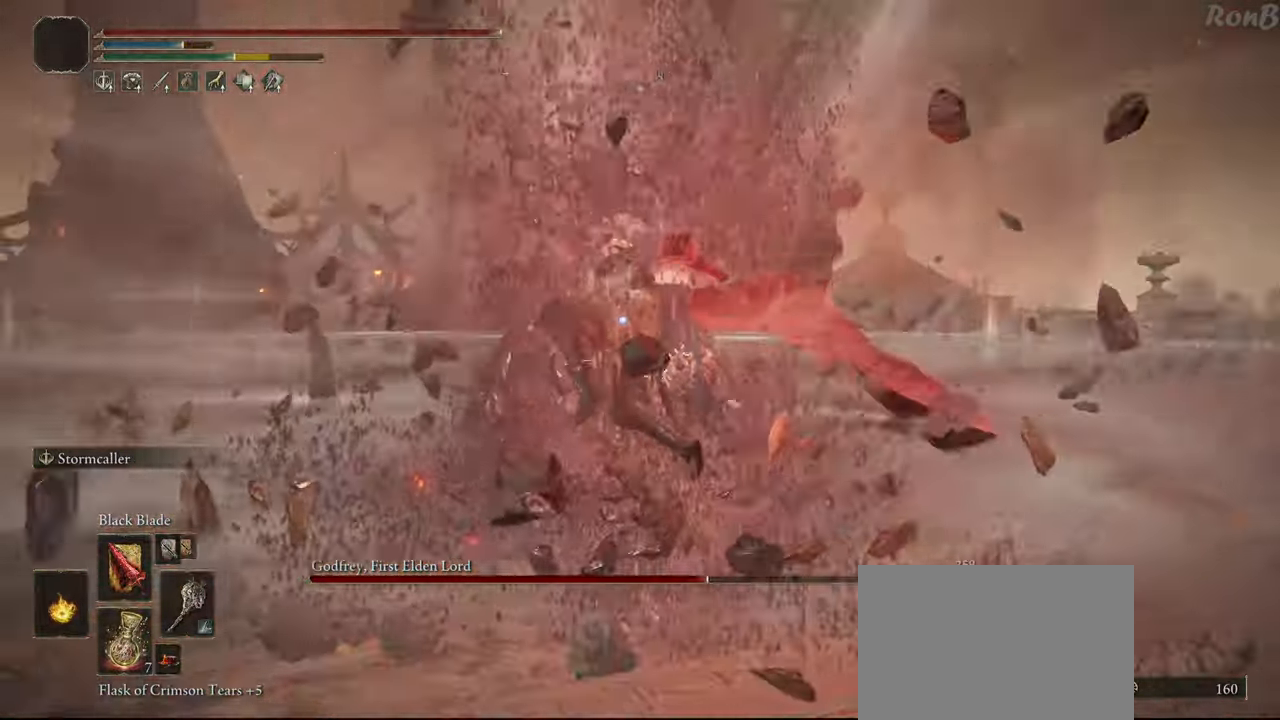
{"buttons": ["L1"], "left_stick": "up", "right_stick": "center", "events": [[33, "L2", "up"], [350, "L2", "down"], [417, "L2", "up"]]}
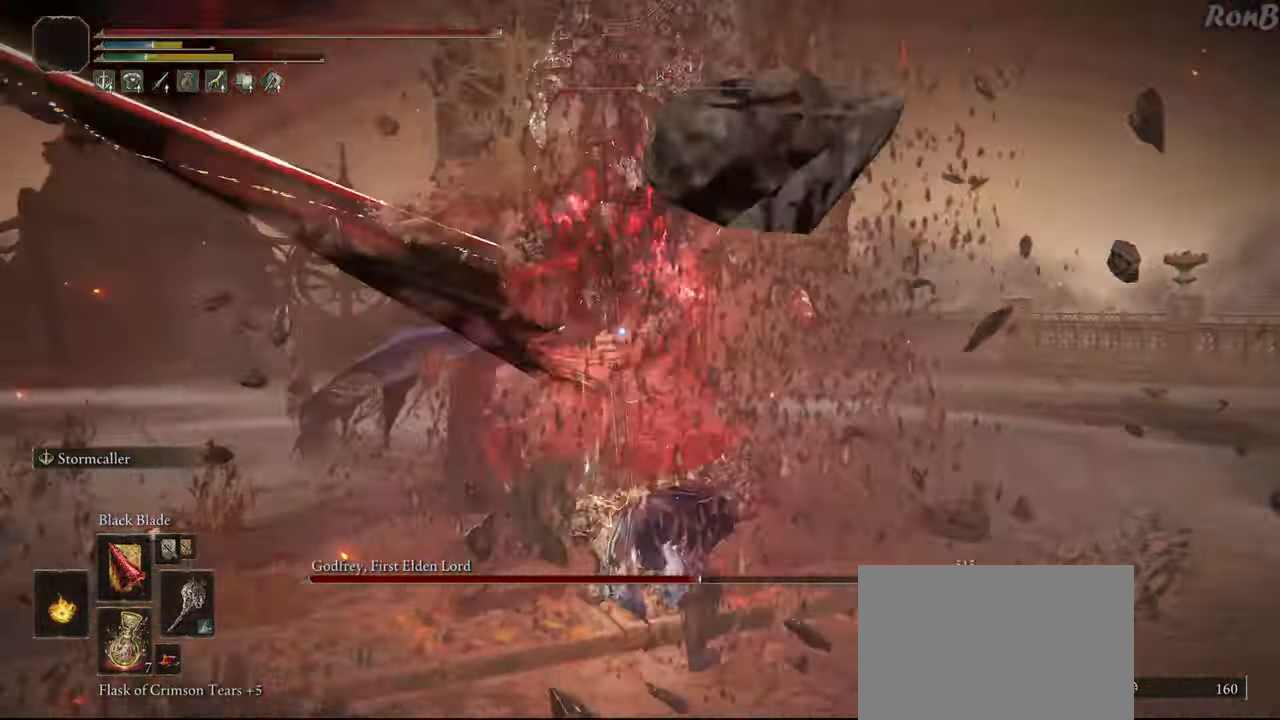
{"buttons": [], "left_stick": "up-right", "right_stick": "center", "events": [[67, "L2", "down"], [133, "L1", "up"], [133, "L2", "up"], [383, "left_stick", "up-right"]]}